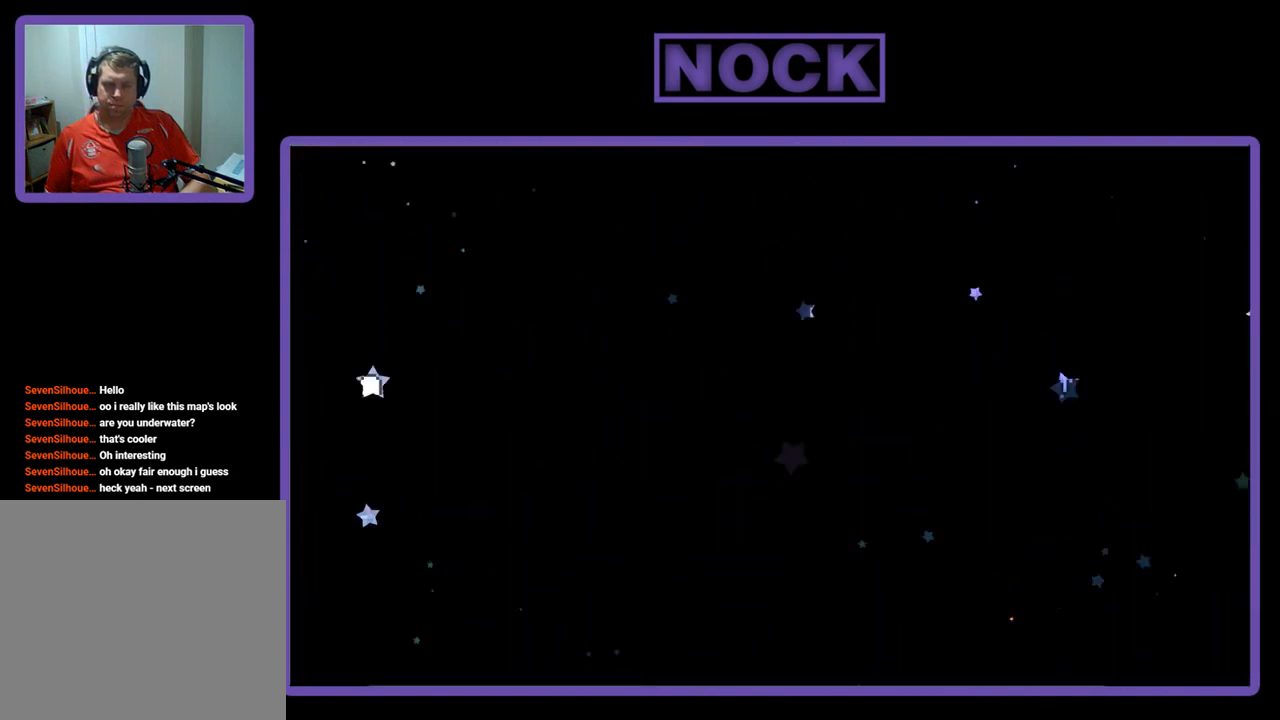
Gameplay with a controller (PlayStation layout); each line is a JSON object with the inputs held at the frame after it. "events" lists button and stick changes between this image and that frame as [ms after this image, input, new state], when the widget could be followed in between. Not read: left_stick.
{"buttons": ["R2", "DPAD_RIGHT"], "right_stick": "center", "events": []}
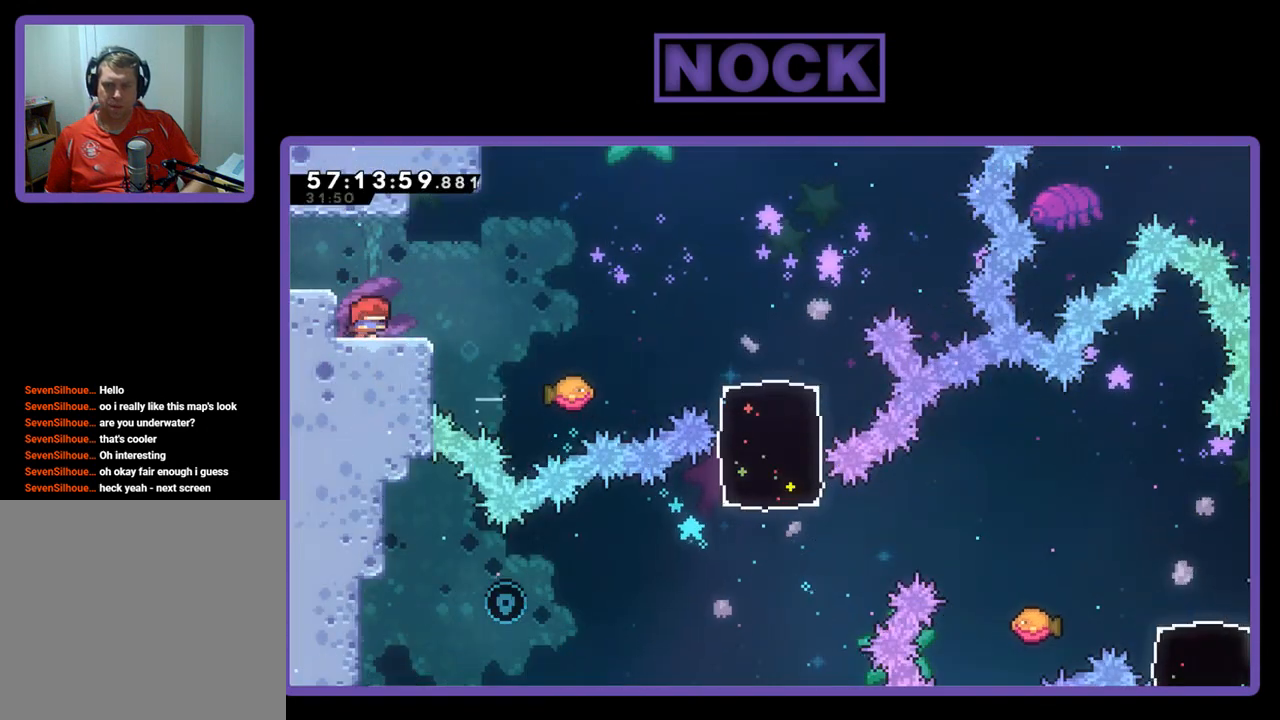
{"buttons": ["R2", "DPAD_RIGHT"], "right_stick": "center", "events": [[200, "CROSS", "down"], [400, "CROSS", "up"]]}
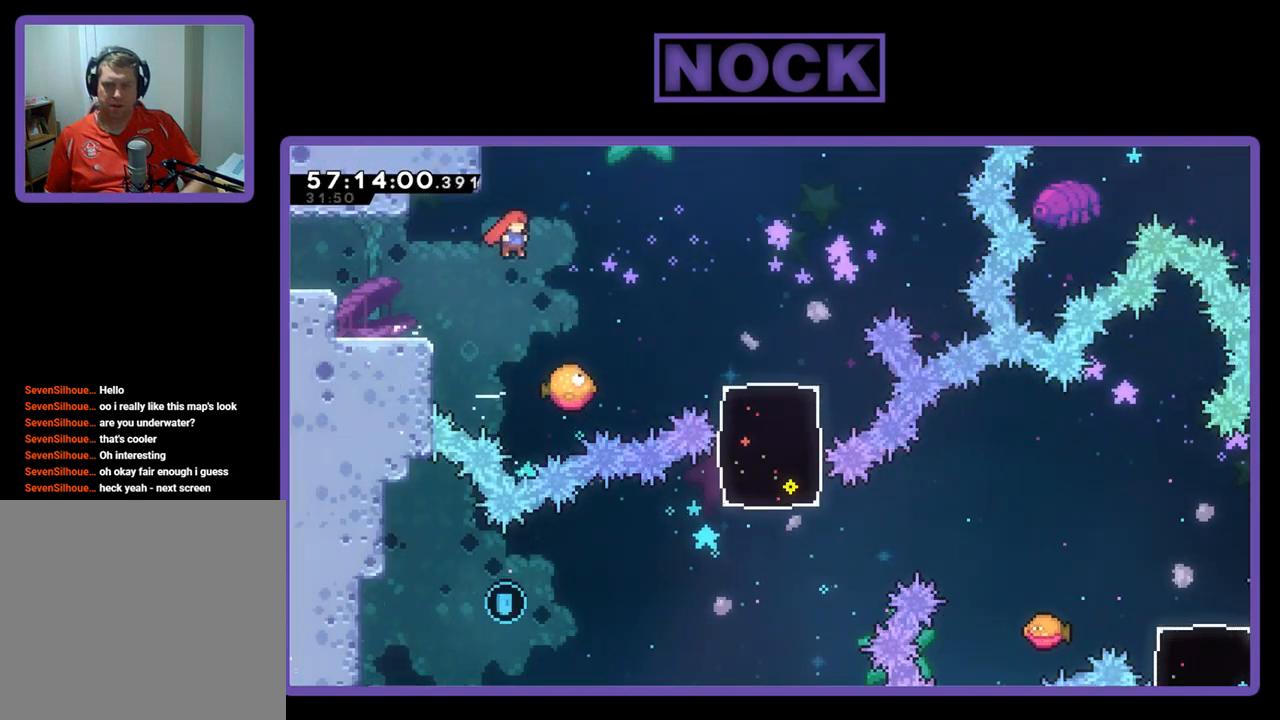
{"buttons": ["R2", "DPAD_RIGHT"], "right_stick": "center", "events": []}
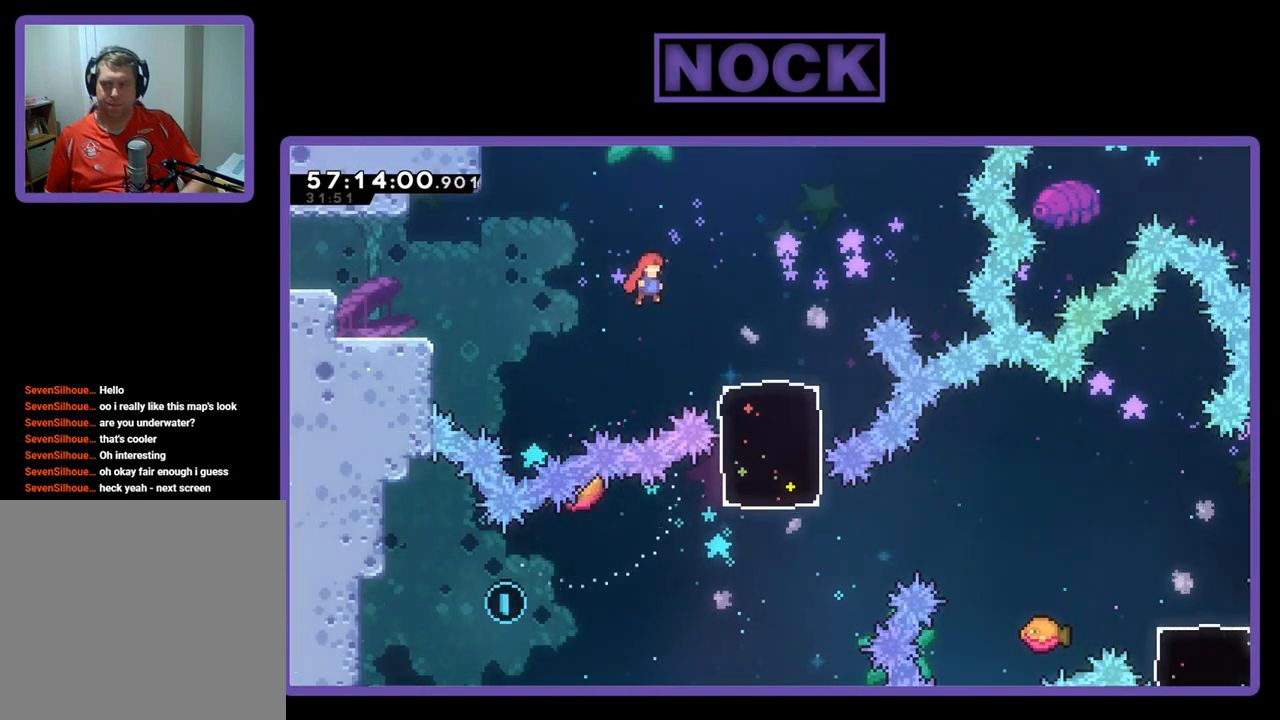
{"buttons": ["R2"], "right_stick": "center", "events": [[500, "DPAD_RIGHT", "up"]]}
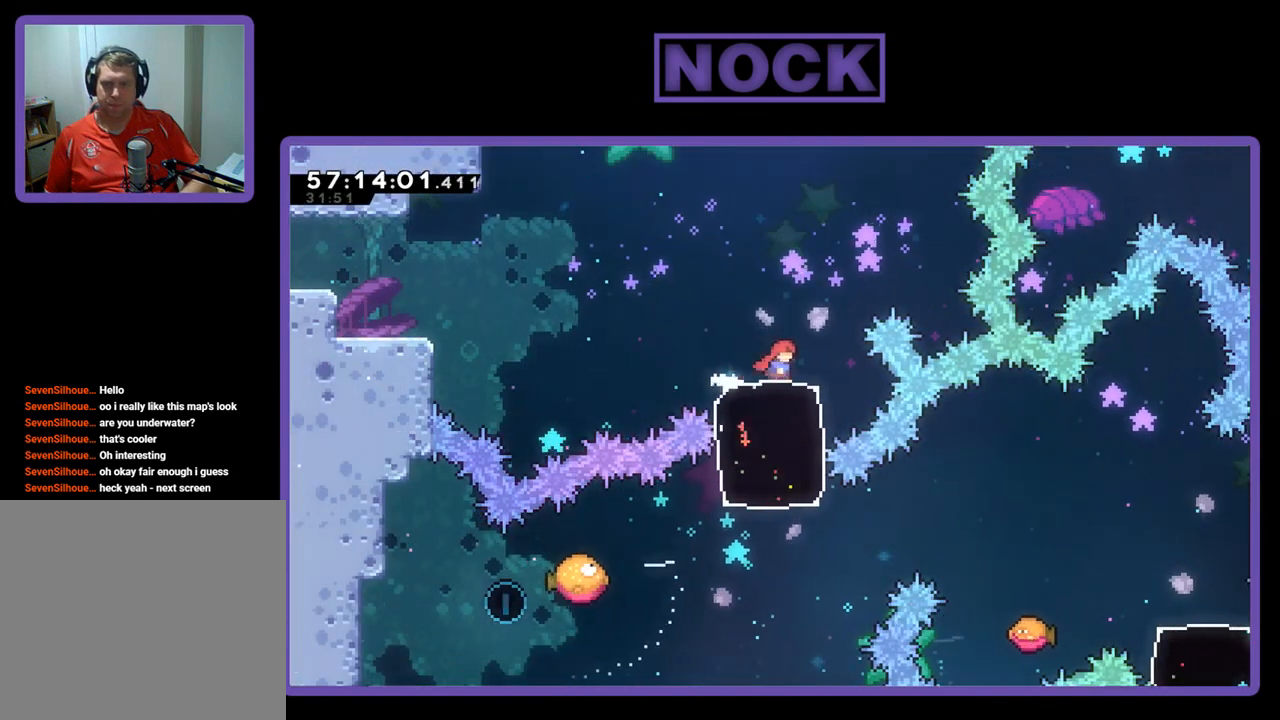
{"buttons": ["R2"], "right_stick": "center", "events": [[233, "DPAD_RIGHT", "down"], [400, "DPAD_RIGHT", "up"]]}
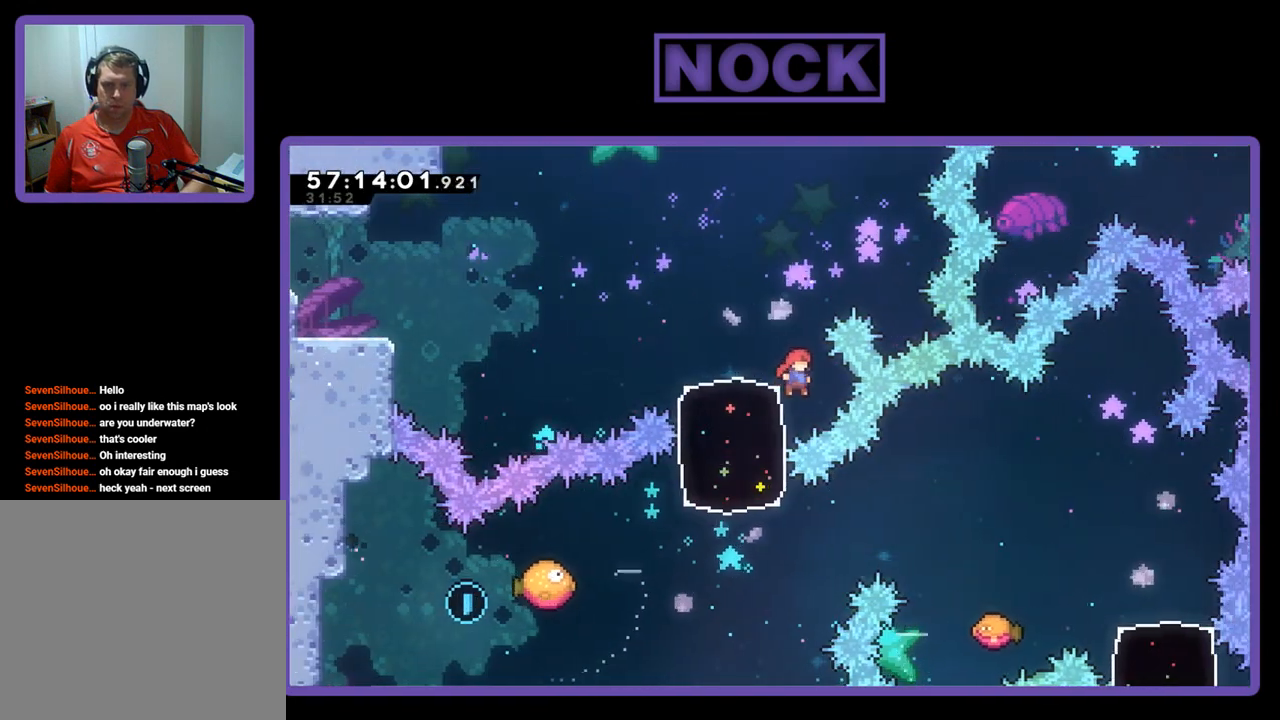
{"buttons": ["R2"], "right_stick": "center", "events": [[133, "DPAD_LEFT", "down"], [167, "CIRCLE", "down"], [167, "DPAD_DOWN", "down"], [367, "DPAD_DOWN", "up"], [433, "CIRCLE", "up"], [433, "DPAD_LEFT", "up"]]}
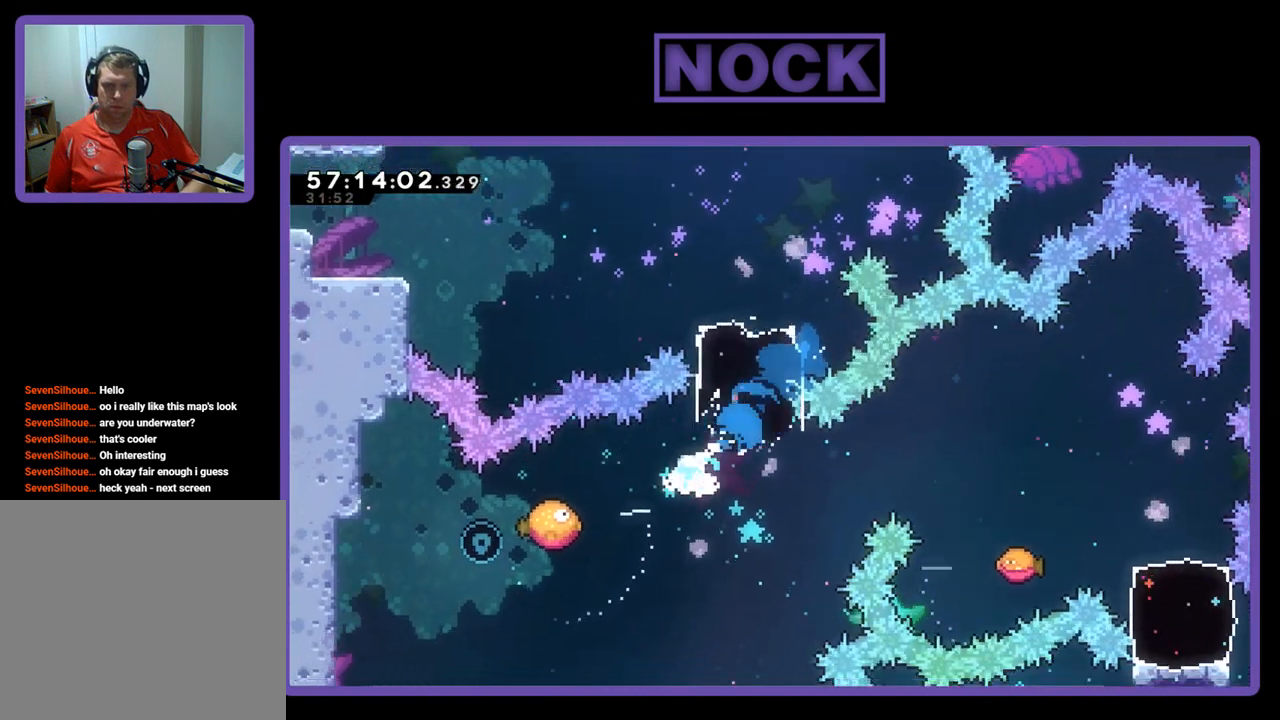
{"buttons": ["CIRCLE", "R2", "DPAD_UP"], "right_stick": "center", "events": [[300, "DPAD_UP", "down"], [333, "CIRCLE", "down"]]}
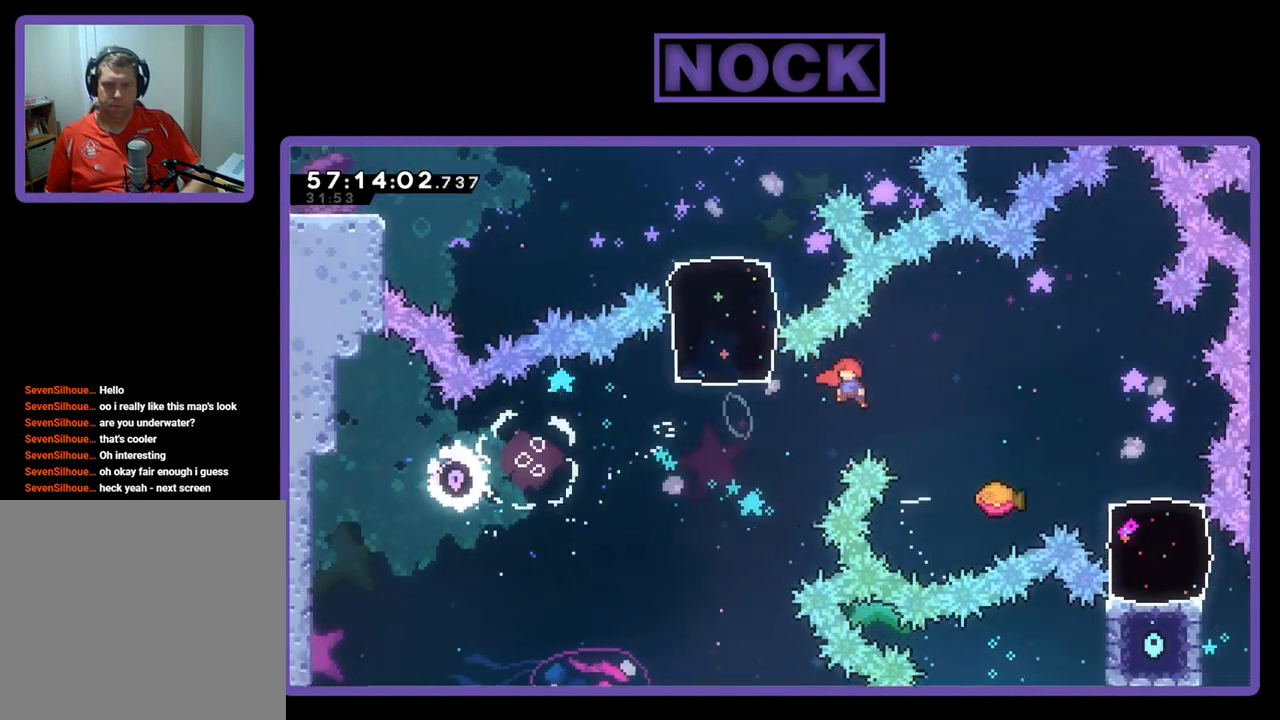
{"buttons": ["CIRCLE", "R2", "DPAD_UP", "DPAD_RIGHT"], "right_stick": "center", "events": [[33, "CIRCLE", "up"], [33, "DPAD_UP", "up"], [133, "DPAD_RIGHT", "down"], [333, "CIRCLE", "down"], [367, "DPAD_UP", "down"]]}
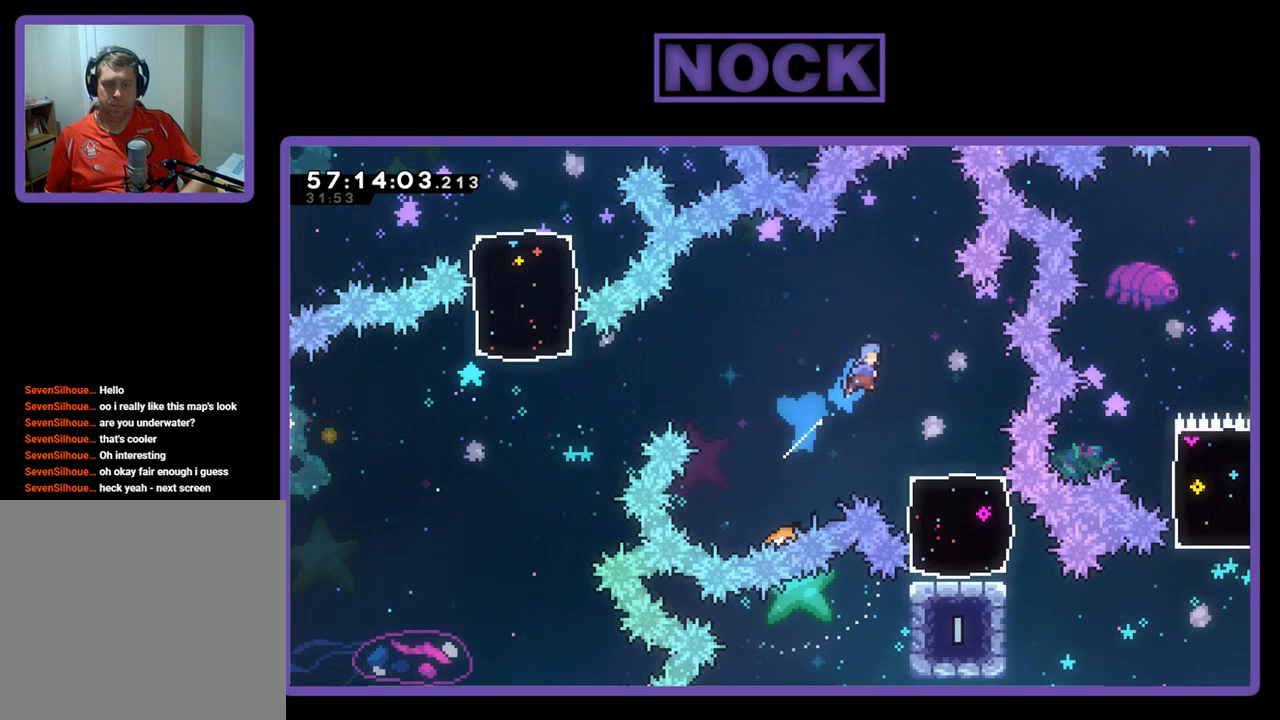
{"buttons": ["R2", "DPAD_RIGHT"], "right_stick": "center", "events": [[33, "CIRCLE", "up"], [100, "DPAD_RIGHT", "up"], [133, "DPAD_UP", "up"], [433, "DPAD_RIGHT", "down"]]}
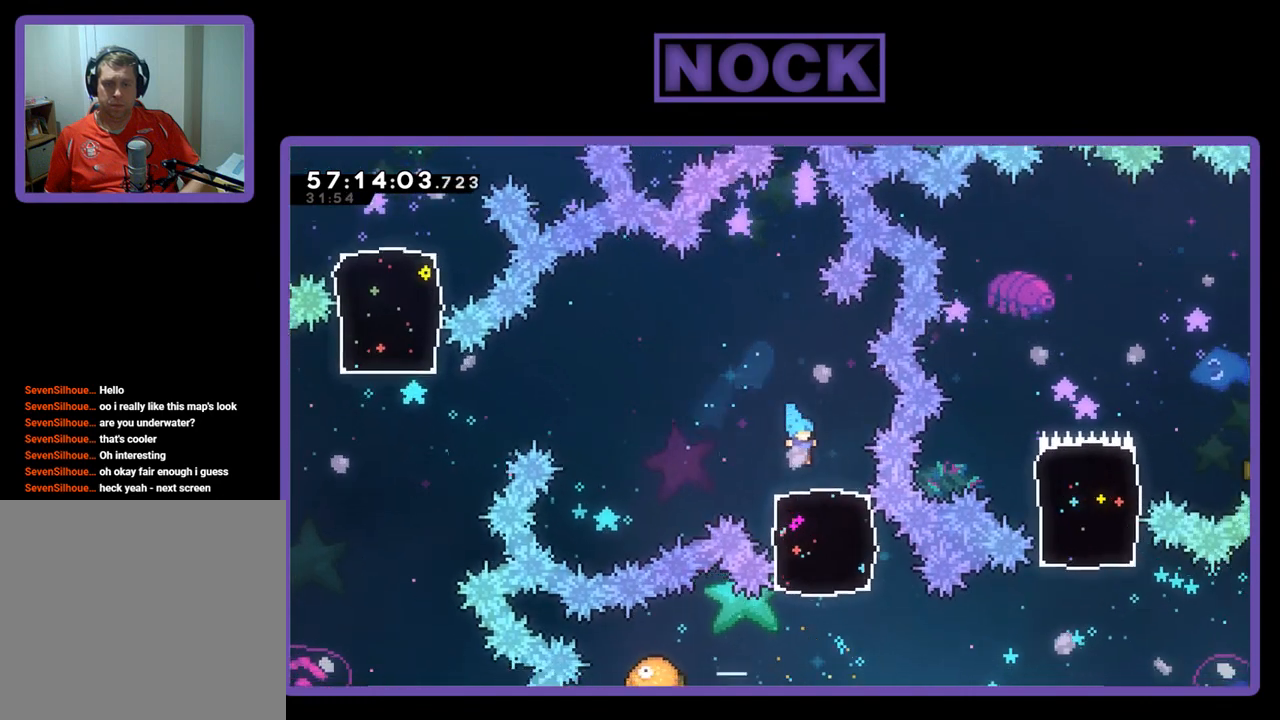
{"buttons": ["R2"], "right_stick": "center", "events": [[67, "DPAD_RIGHT", "up"]]}
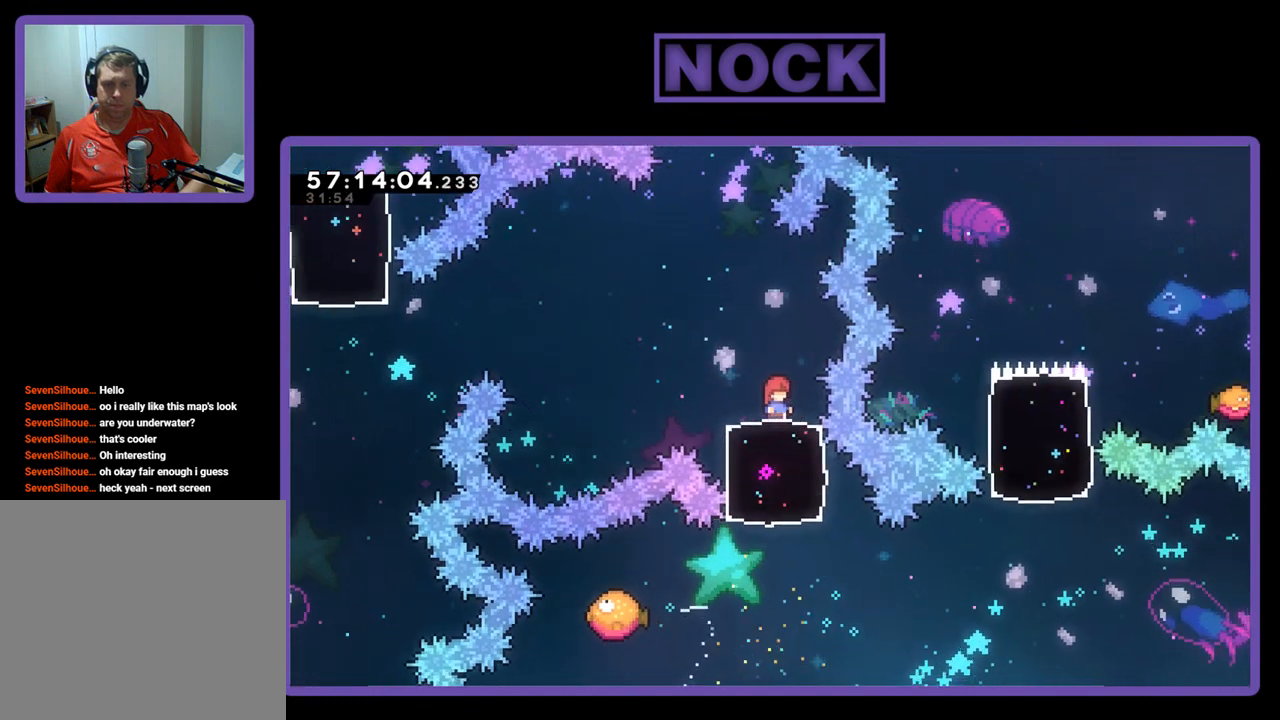
{"buttons": ["R2"], "right_stick": "center", "events": [[233, "DPAD_RIGHT", "down"], [300, "DPAD_RIGHT", "up"]]}
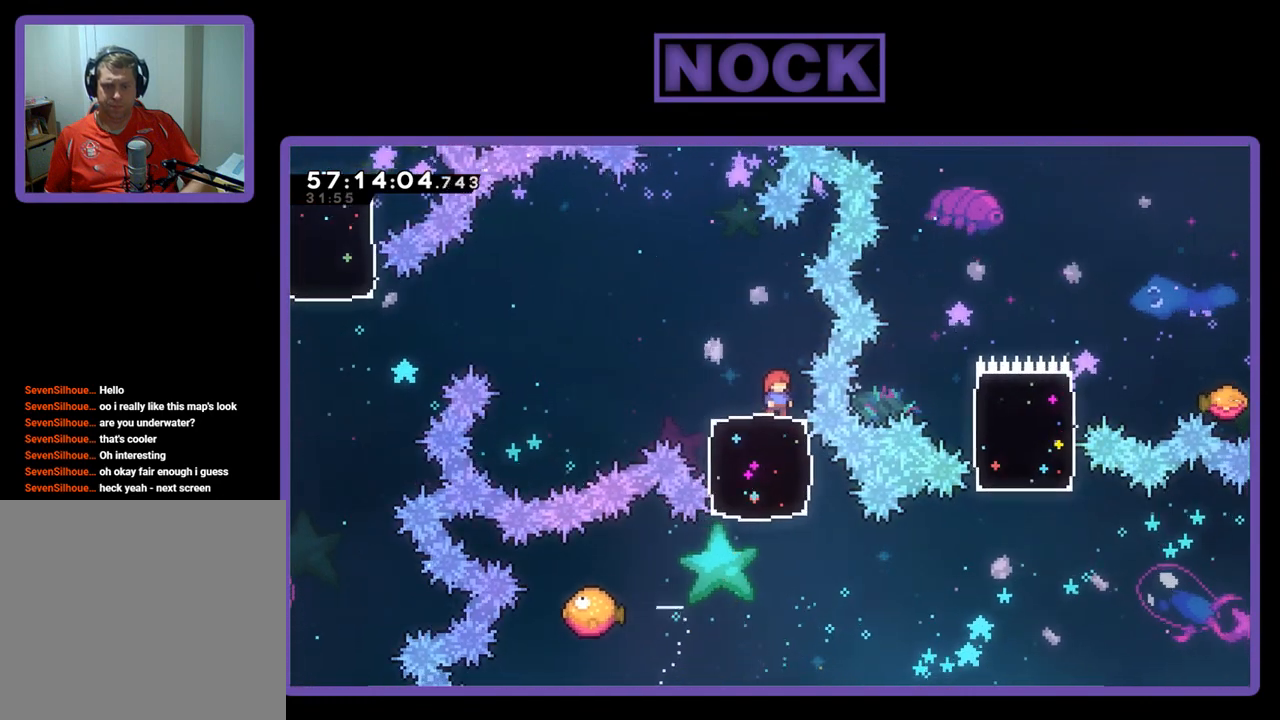
{"buttons": ["R2"], "right_stick": "center", "events": []}
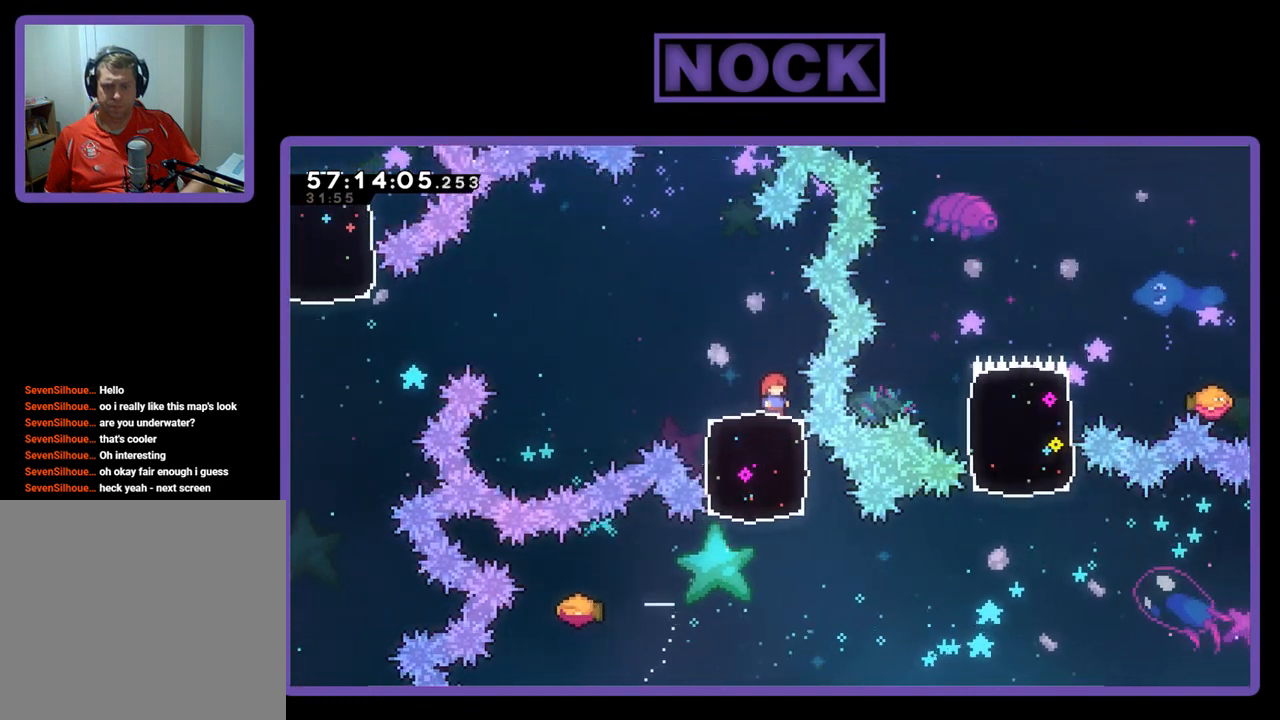
{"buttons": ["R2"], "right_stick": "center", "events": [[133, "DPAD_UP", "down"], [200, "DPAD_UP", "up"]]}
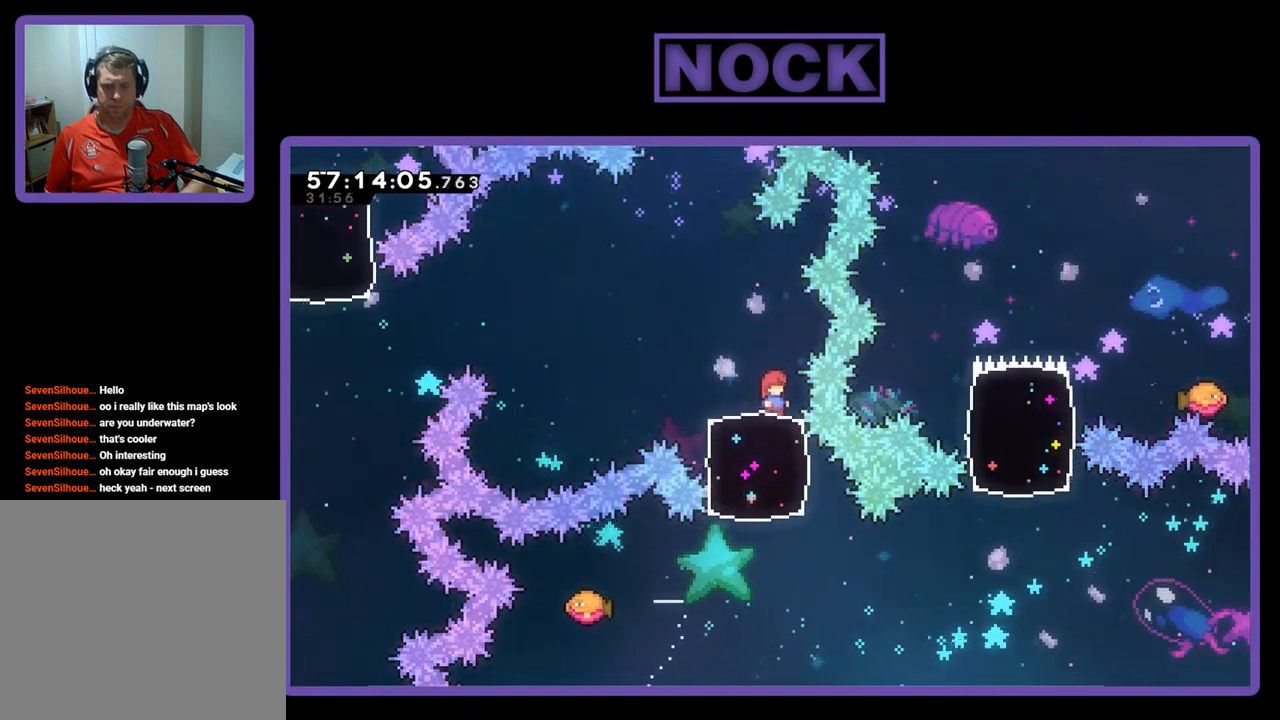
{"buttons": ["R2"], "right_stick": "center", "events": [[67, "DPAD_LEFT", "down"], [100, "DPAD_LEFT", "up"]]}
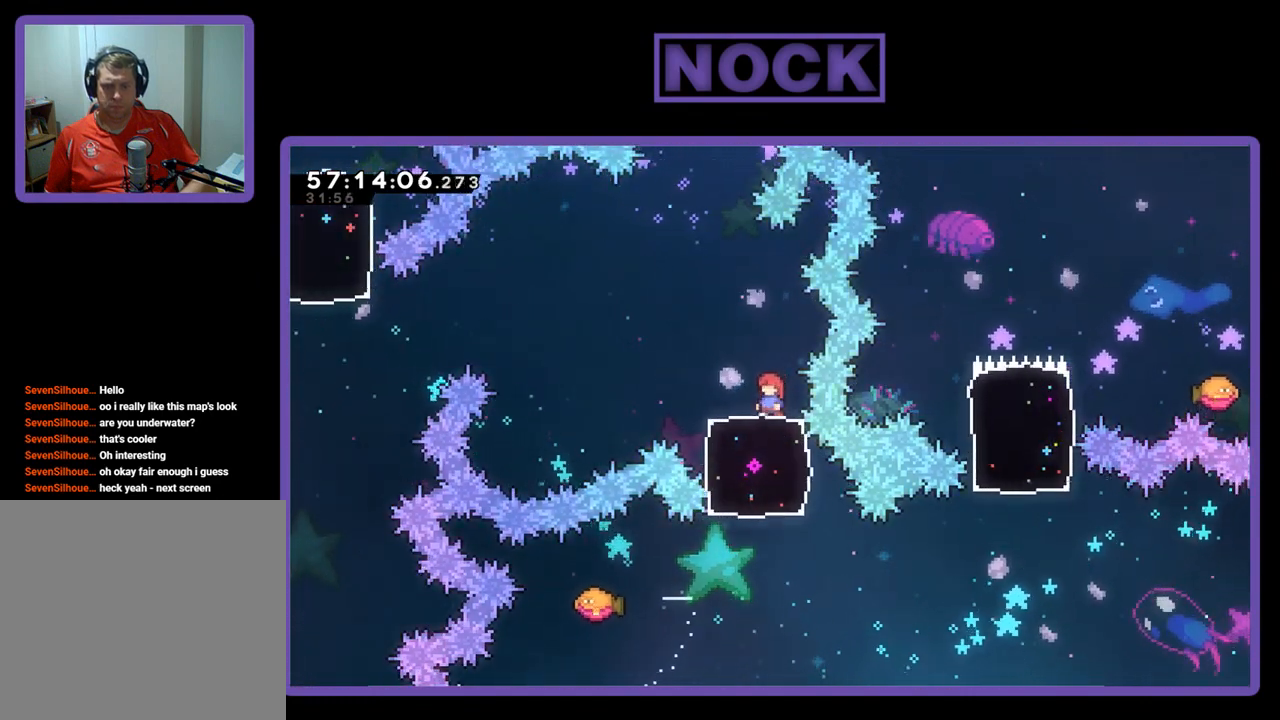
{"buttons": ["R2", "DPAD_LEFT"], "right_stick": "center", "events": [[33, "DPAD_DOWN", "down"], [67, "CIRCLE", "down"], [233, "CIRCLE", "up"], [300, "DPAD_DOWN", "up"], [467, "DPAD_LEFT", "down"]]}
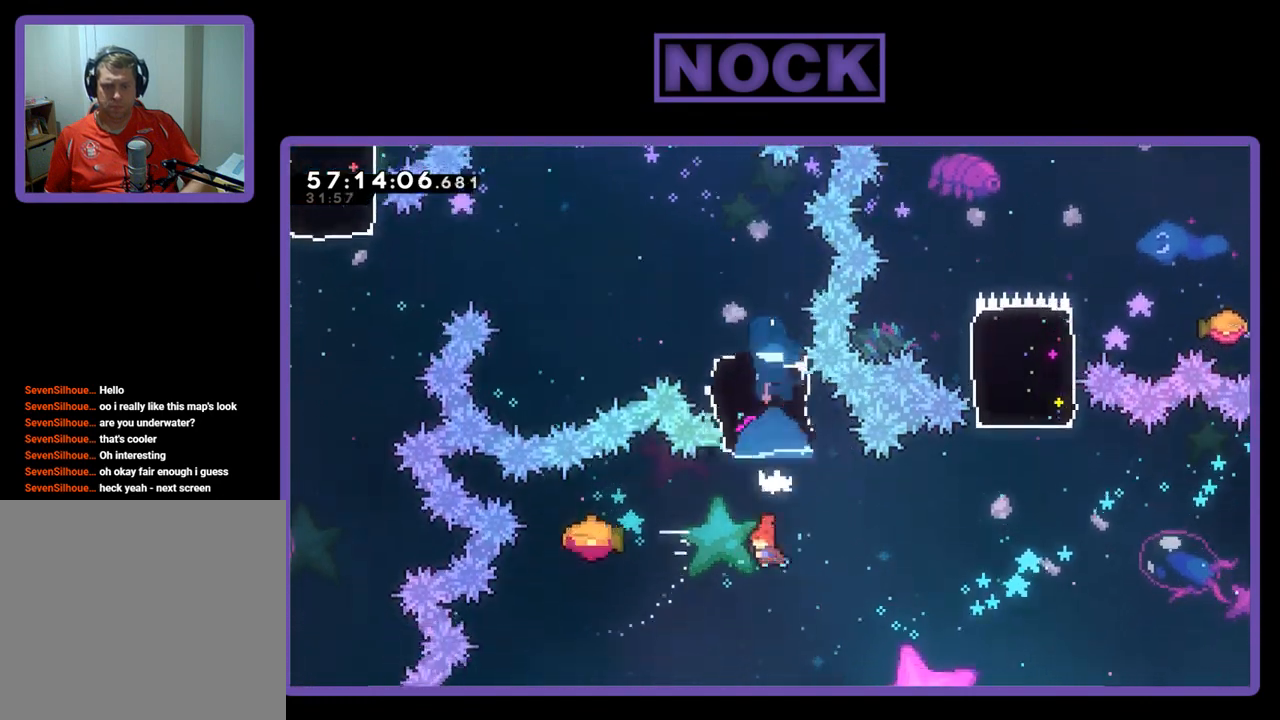
{"buttons": ["CIRCLE", "R2", "DPAD_RIGHT"], "right_stick": "center", "events": [[33, "CIRCLE", "down"], [200, "CIRCLE", "up"], [200, "DPAD_LEFT", "up"], [233, "DPAD_RIGHT", "down"], [300, "CIRCLE", "down"]]}
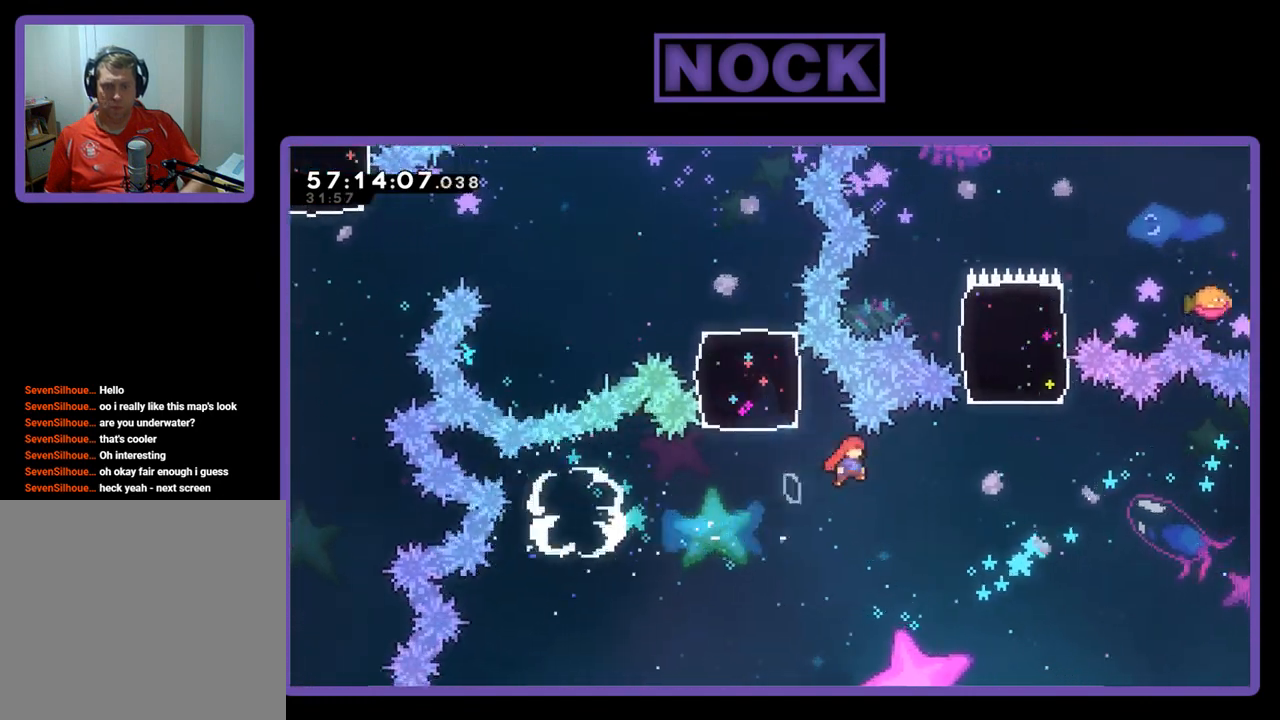
{"buttons": ["CIRCLE", "R2", "DPAD_UP", "DPAD_RIGHT"], "right_stick": "center", "events": [[133, "CIRCLE", "up"], [333, "DPAD_UP", "down"], [433, "CIRCLE", "down"]]}
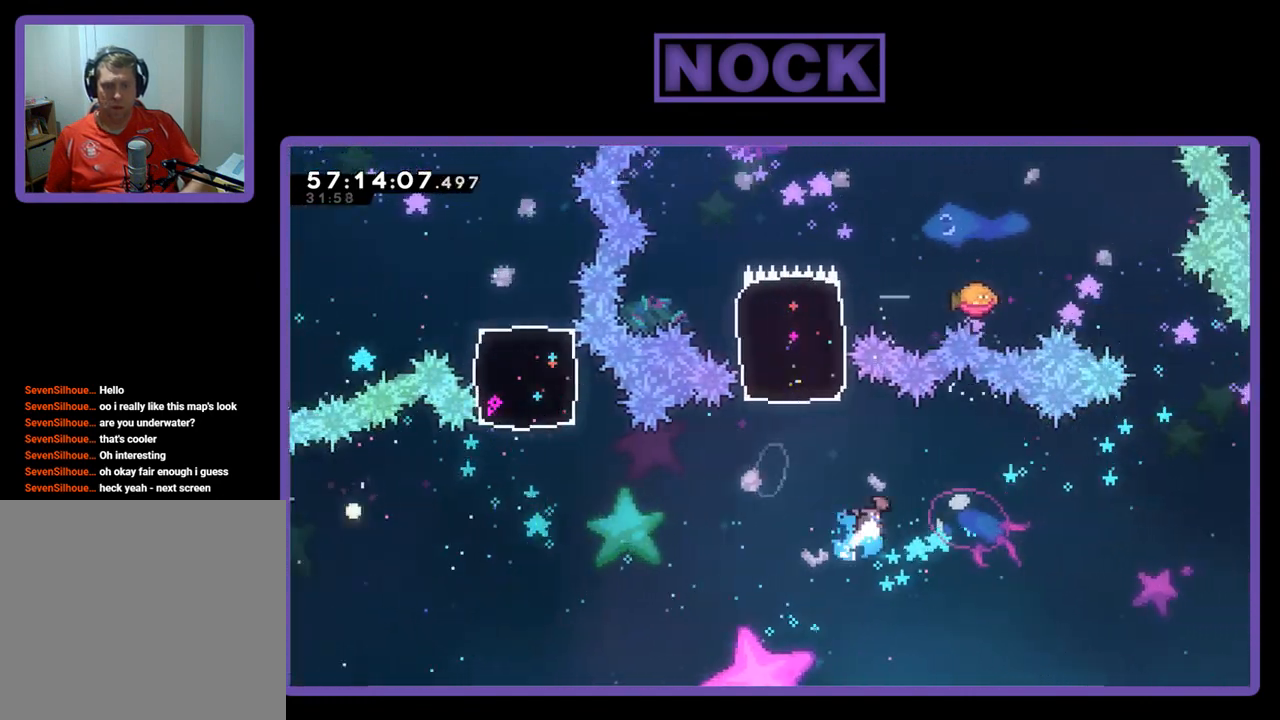
{"buttons": ["R2", "DPAD_LEFT"], "right_stick": "center", "events": [[100, "DPAD_RIGHT", "up"], [200, "DPAD_LEFT", "down"], [233, "DPAD_UP", "up"], [300, "CIRCLE", "up"]]}
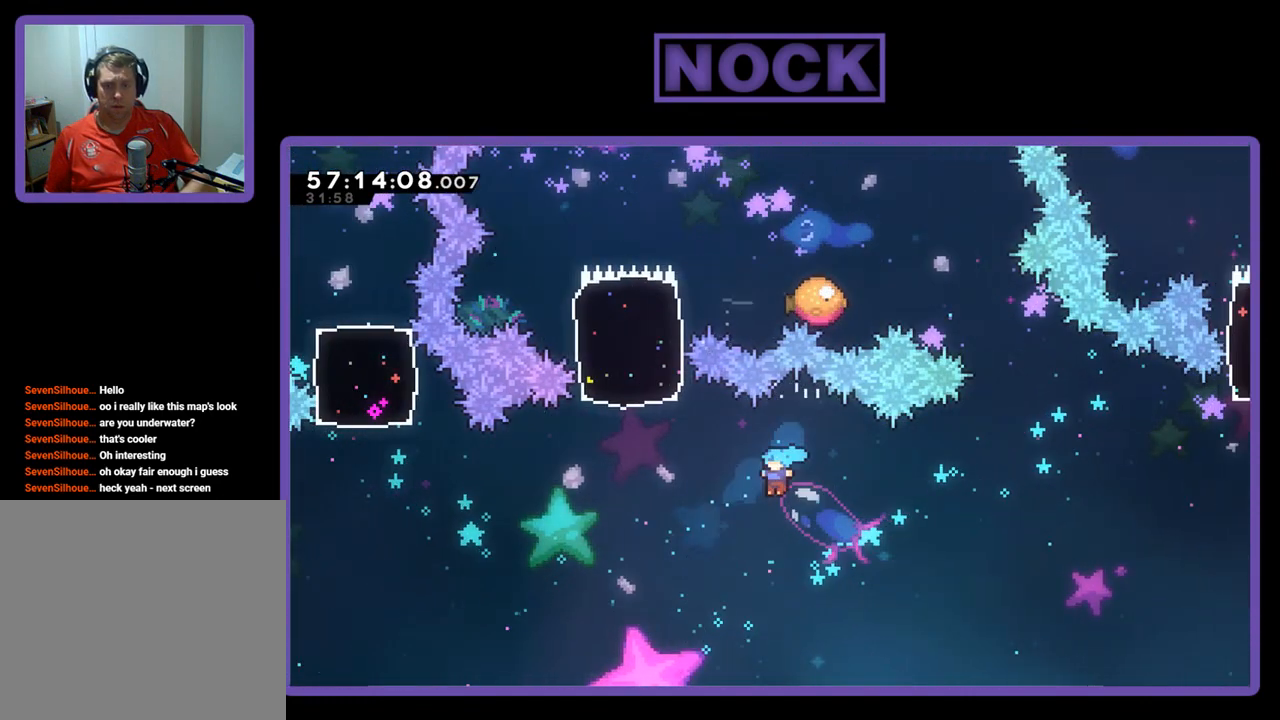
{"buttons": [], "right_stick": "center", "events": [[33, "DPAD_UP", "down"], [267, "R2", "up"], [300, "DPAD_LEFT", "up"], [400, "DPAD_UP", "up"]]}
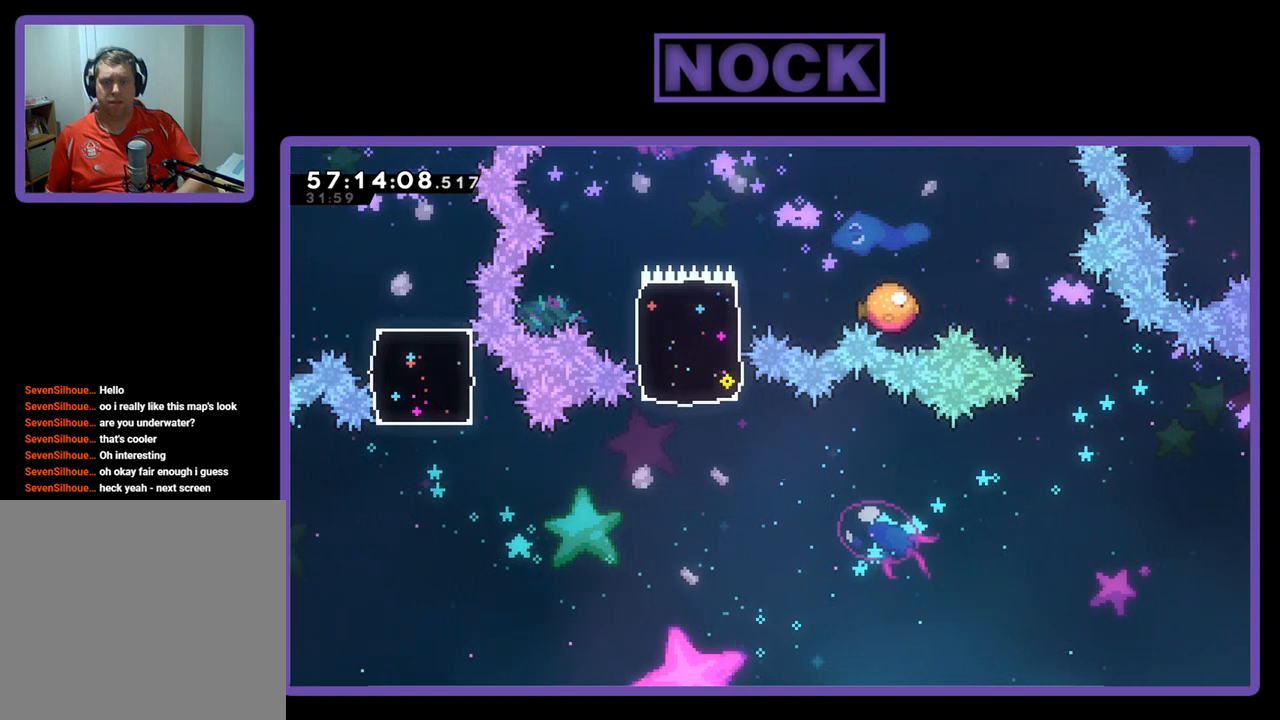
{"buttons": [], "right_stick": "center", "events": []}
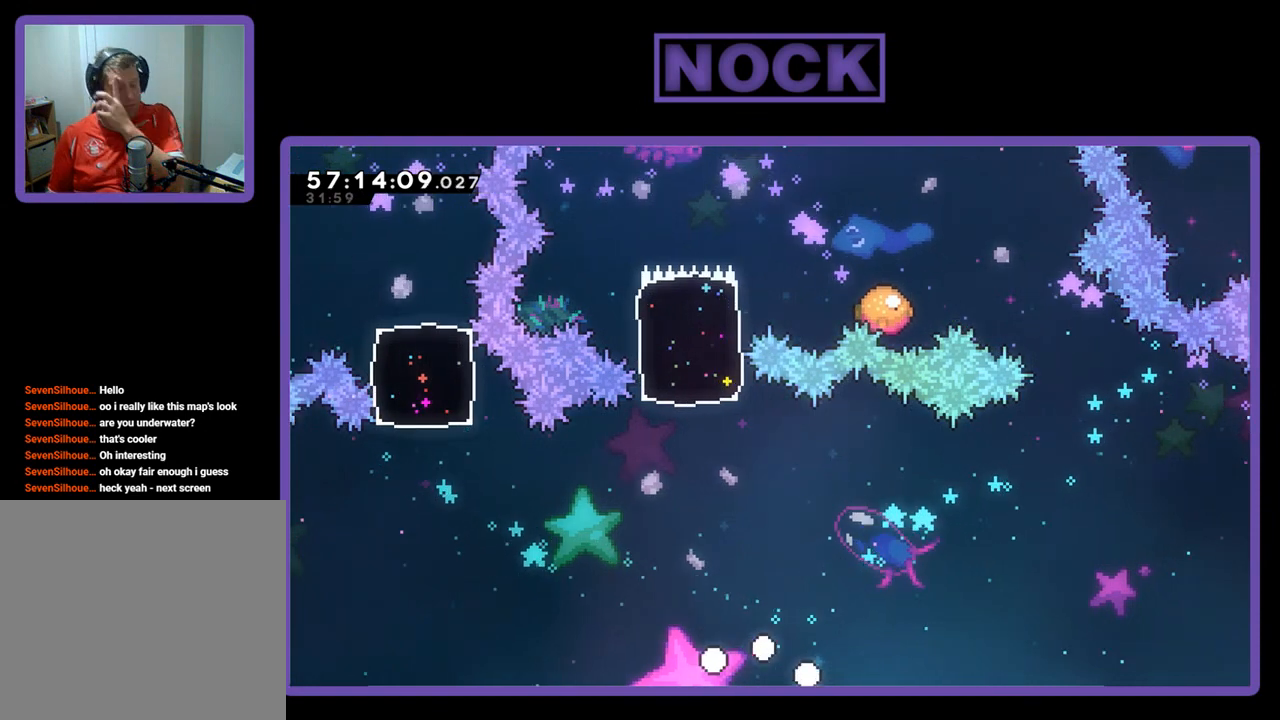
{"buttons": [], "right_stick": "center", "events": []}
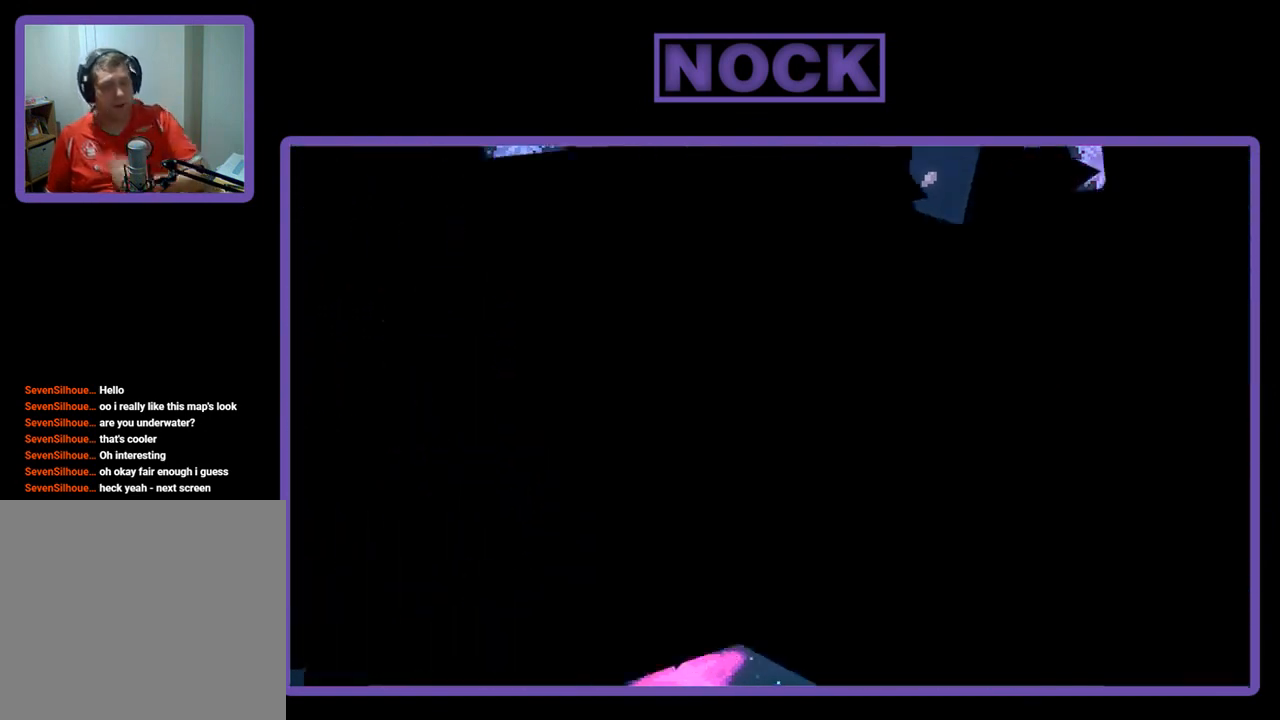
{"buttons": [], "right_stick": "center", "events": []}
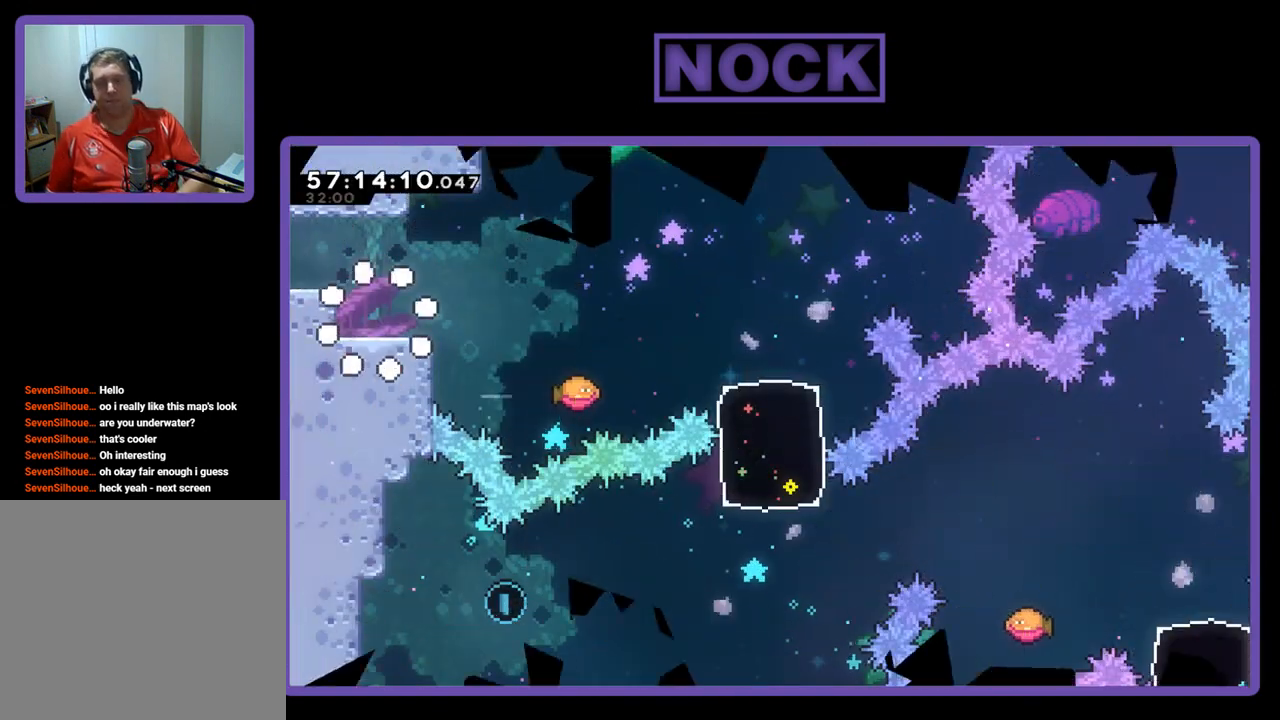
{"buttons": ["R2", "DPAD_RIGHT"], "right_stick": "center", "events": [[167, "R2", "down"], [500, "DPAD_RIGHT", "down"]]}
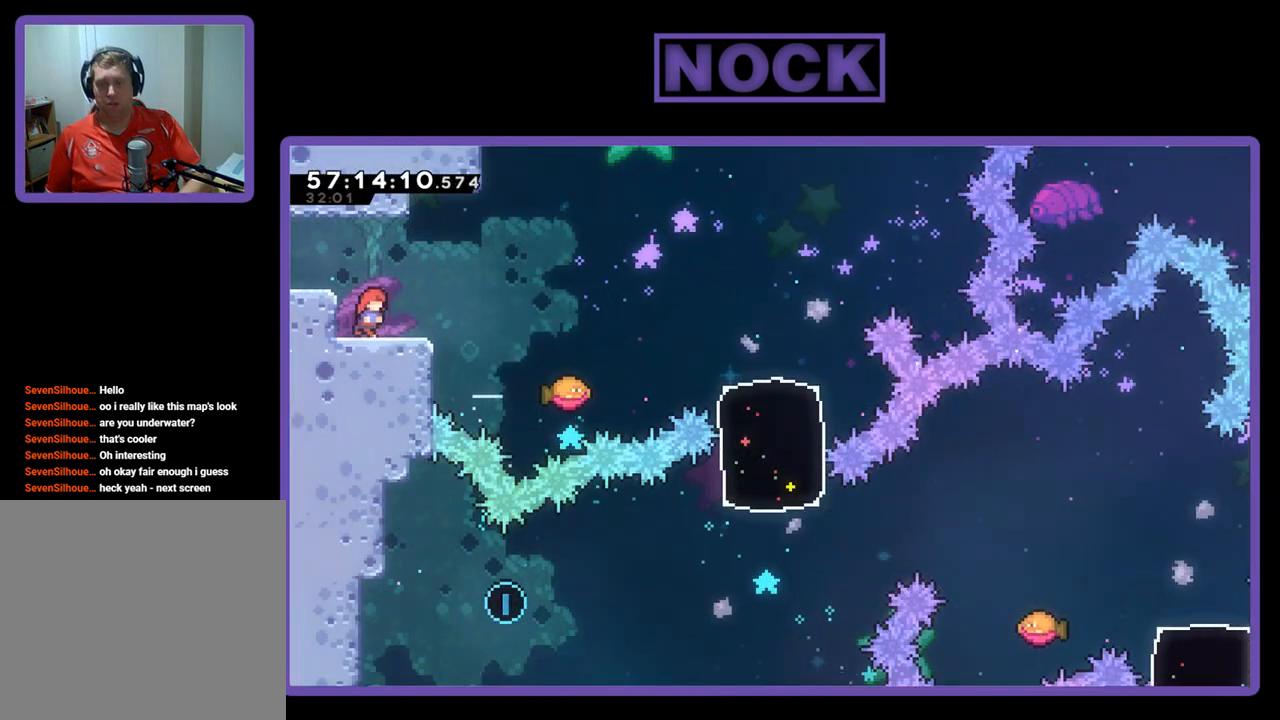
{"buttons": ["R2", "DPAD_RIGHT"], "right_stick": "center", "events": [[133, "CROSS", "down"], [500, "CROSS", "up"]]}
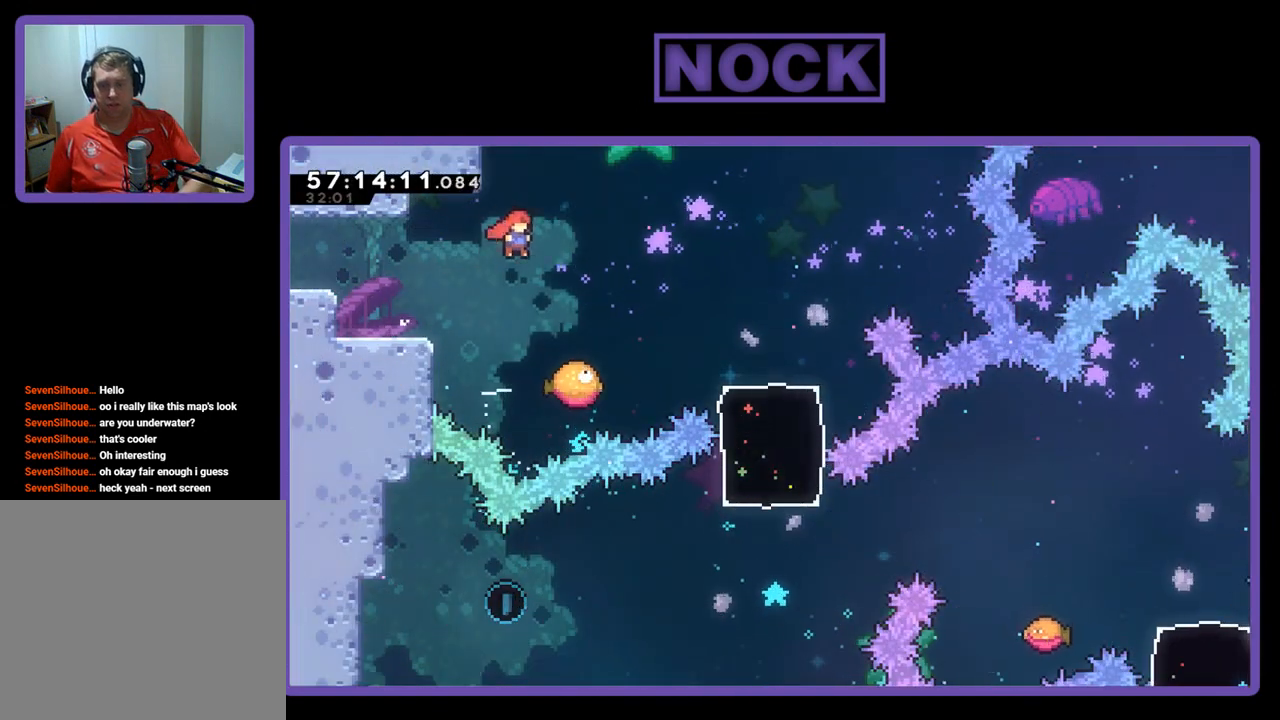
{"buttons": ["R2", "DPAD_UP", "DPAD_RIGHT"], "right_stick": "center", "events": [[367, "DPAD_UP", "down"]]}
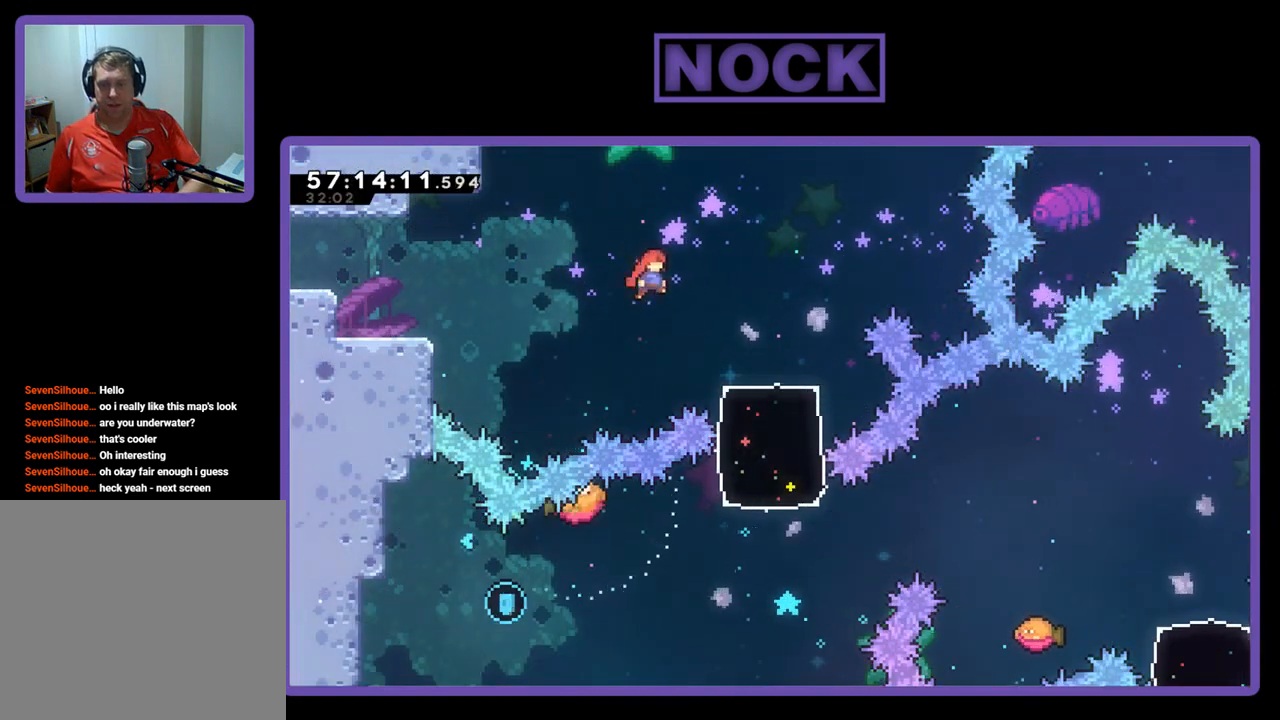
{"buttons": ["R2", "DPAD_RIGHT"], "right_stick": "center", "events": [[267, "DPAD_UP", "up"]]}
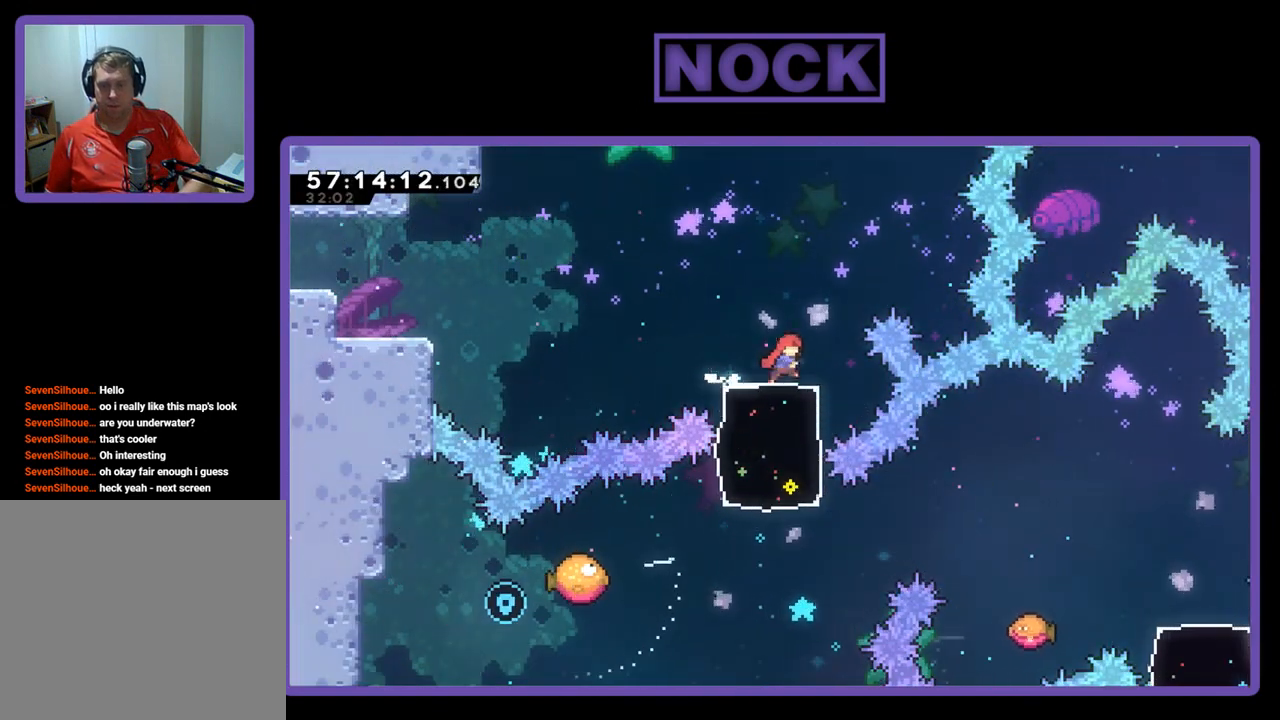
{"buttons": ["CIRCLE", "R2", "DPAD_DOWN", "DPAD_LEFT"], "right_stick": "center", "events": [[167, "DPAD_RIGHT", "up"], [267, "DPAD_LEFT", "down"], [367, "CIRCLE", "down"], [367, "DPAD_DOWN", "down"]]}
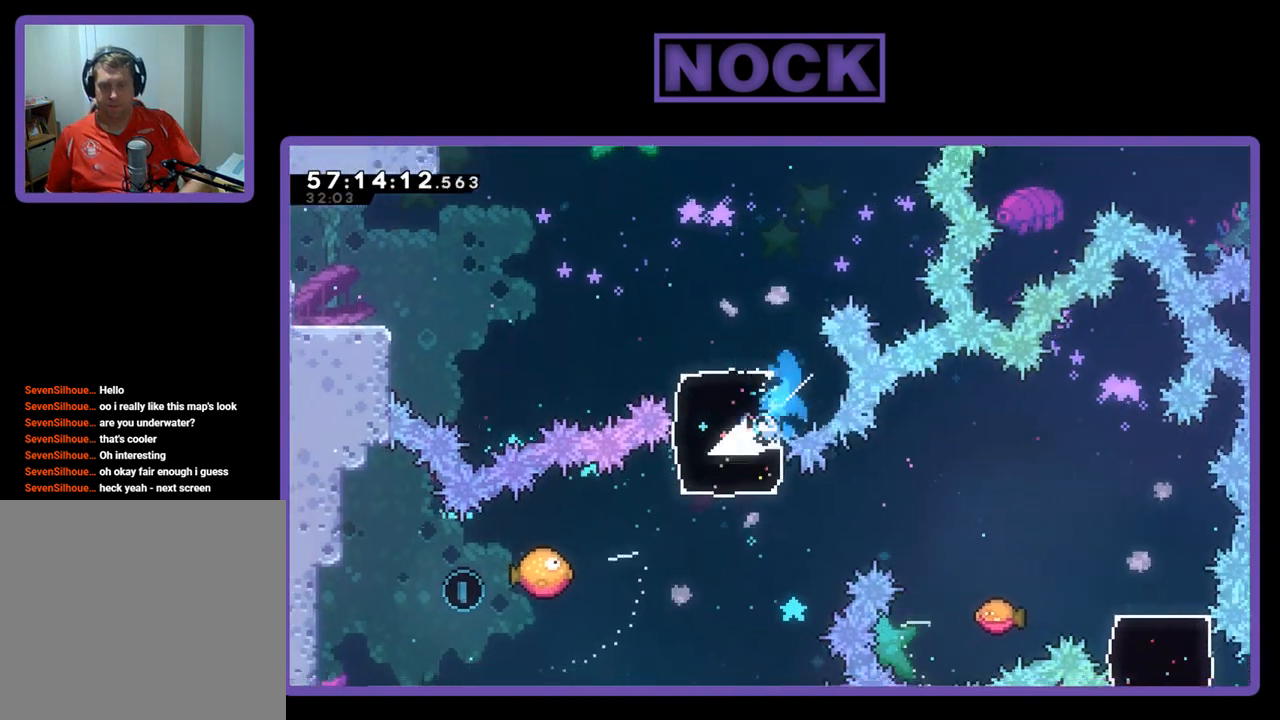
{"buttons": ["R2", "DPAD_UP", "DPAD_RIGHT"], "right_stick": "center", "events": [[133, "CIRCLE", "up"], [133, "DPAD_DOWN", "up"], [200, "DPAD_LEFT", "up"], [467, "DPAD_RIGHT", "down"], [500, "DPAD_UP", "down"]]}
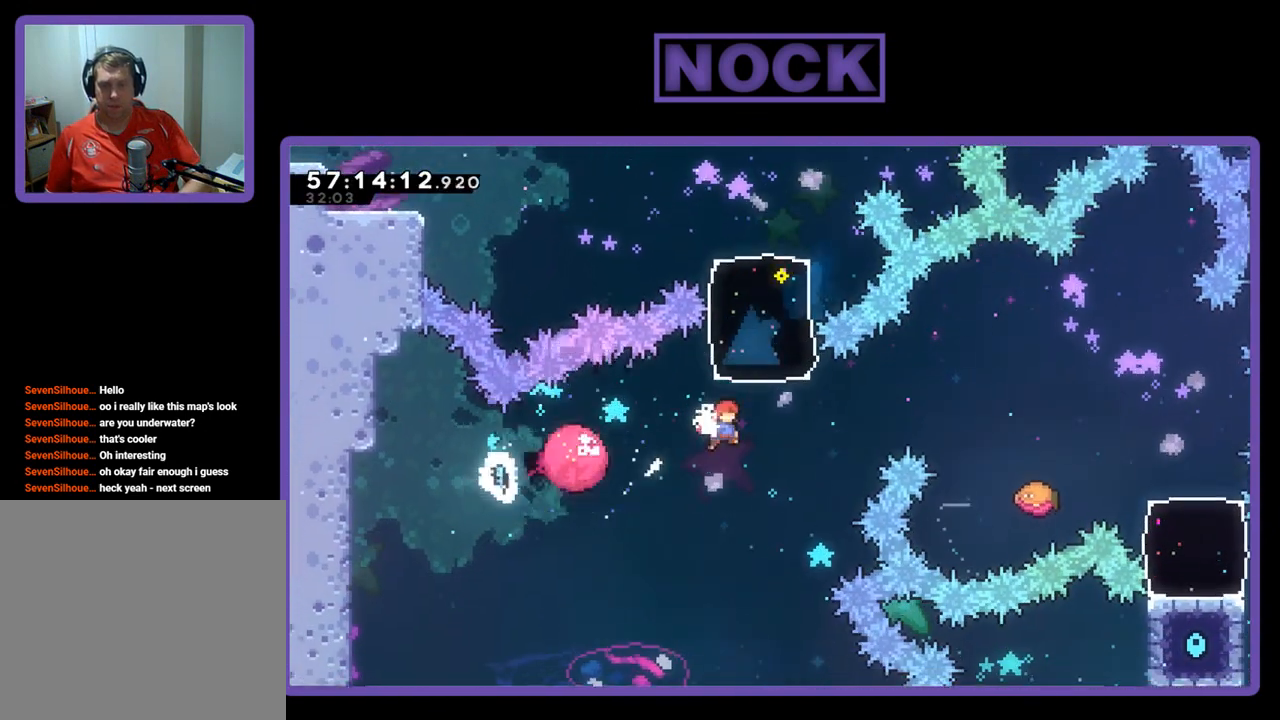
{"buttons": ["CIRCLE", "R2", "DPAD_UP", "DPAD_RIGHT"], "right_stick": "center", "events": [[67, "DPAD_UP", "up"], [300, "DPAD_UP", "down"], [367, "CIRCLE", "down"]]}